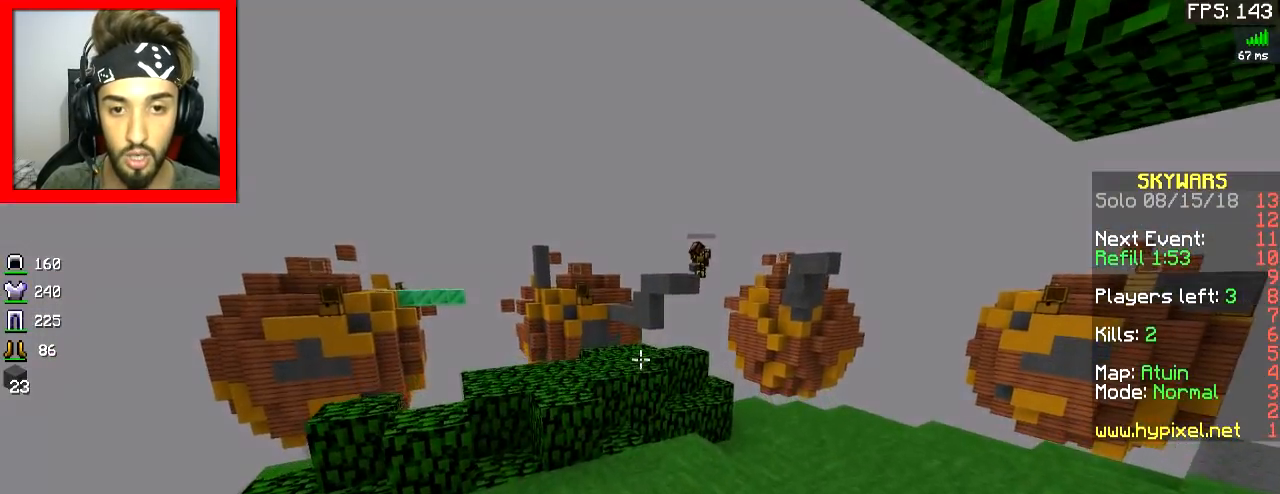
Gameplay with keyboard and mouse; each line is a JSON object with the keys and mouse buttons held at the frame after it. "events" lists presses ("down") and releases ("up") of "a", "d", "s", "space", "w", "mouse_left" and "mouse_right" between this image and that frame as [ms after this image, input, new state], when the widget could be followed in between. "mouse_left", "mouse_right" = the "left", "right" buttons of the "mouse" list. No other keys are recorded. Fast repeated clicks can show as one long hold. Mouse movement is not recorded.
{"keys": ["w"], "mouse": ["left", "right"], "events": [[267, "a", "down"], [383, "a", "up"], [417, "mouse_left", "down"], [417, "mouse_right", "down"]]}
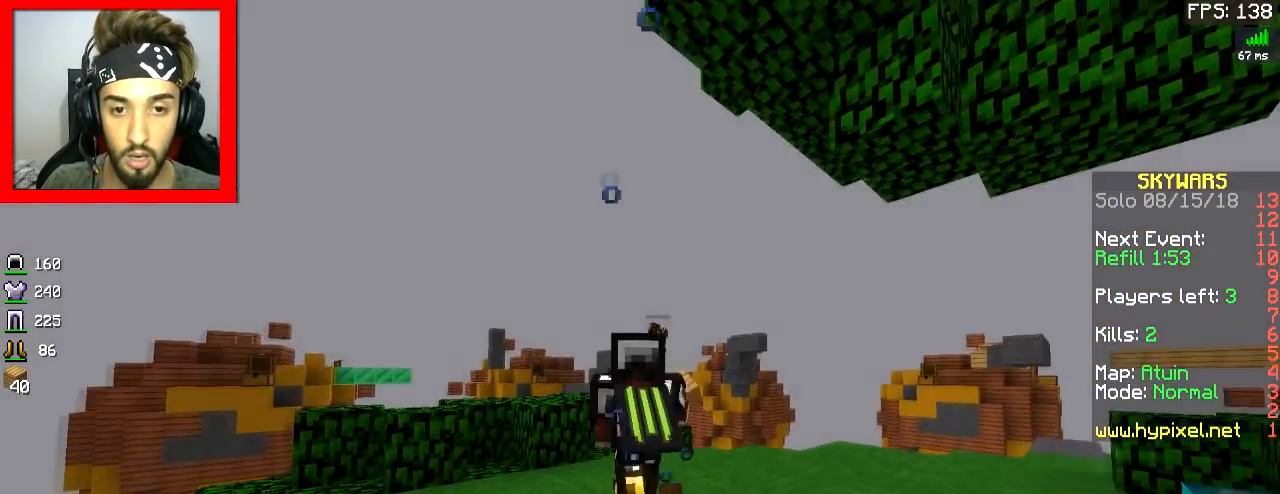
{"keys": ["s"], "mouse": ["left", "right"], "events": [[184, "d", "down"], [334, "w", "up"], [417, "s", "down"], [434, "d", "up"]]}
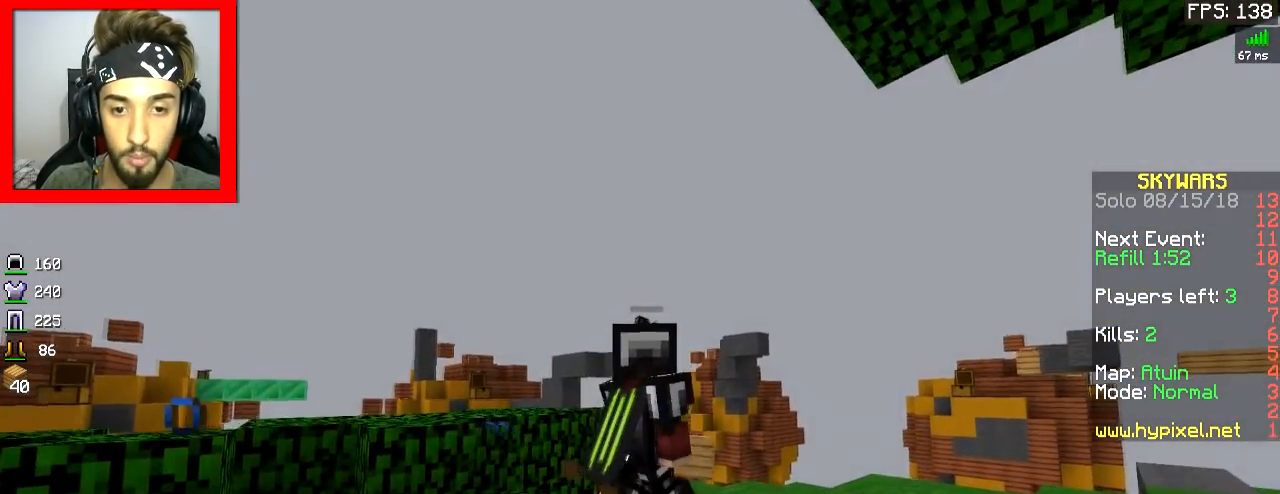
{"keys": [], "mouse": [], "events": [[33, "a", "down"], [150, "a", "up"], [200, "mouse_left", "up"], [200, "mouse_right", "up"], [300, "s", "up"]]}
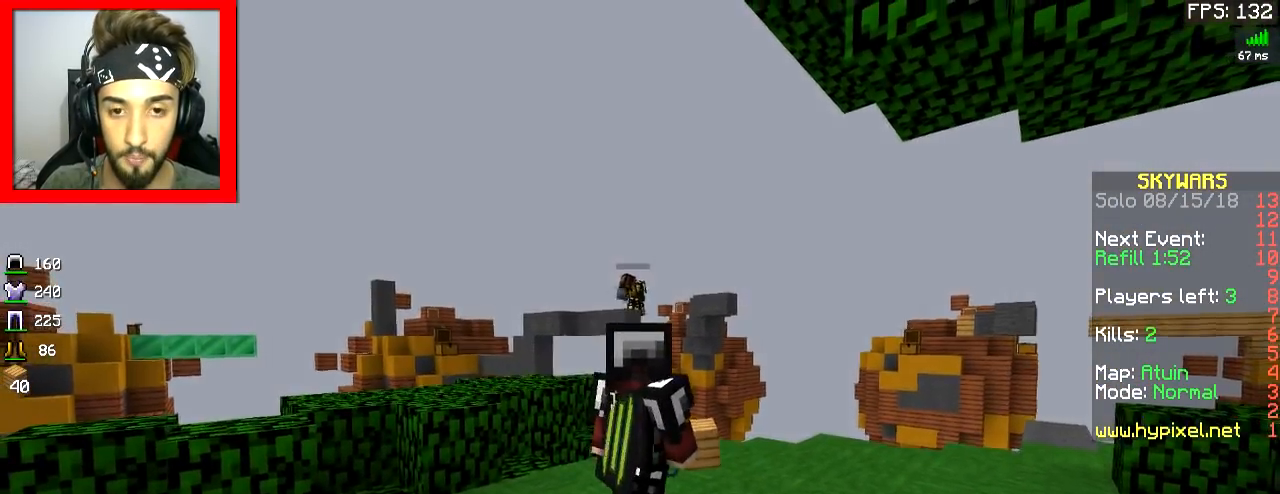
{"keys": [], "mouse": [], "events": [[384, "space", "down"], [501, "space", "up"]]}
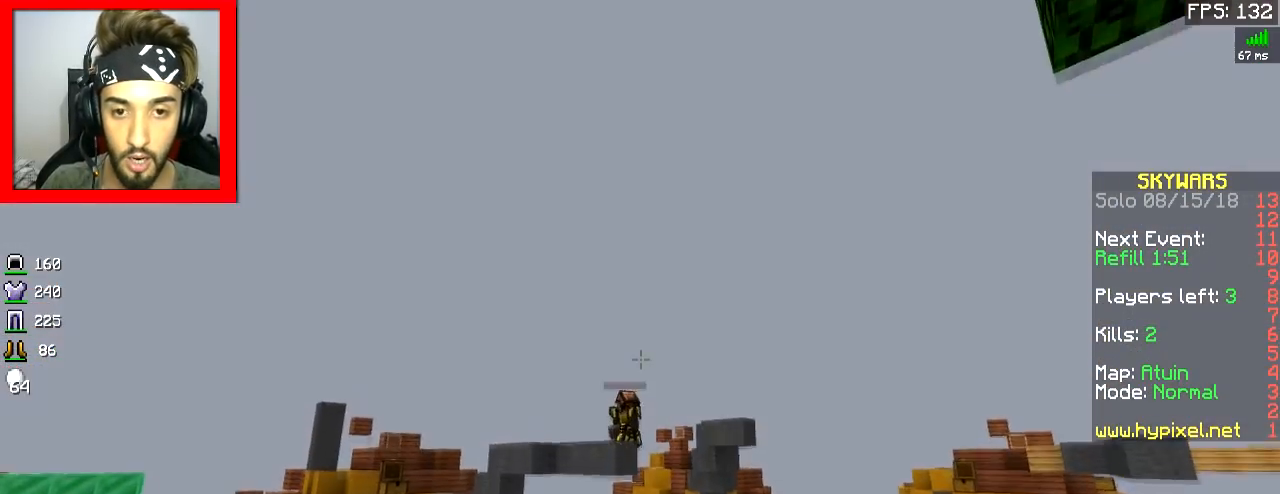
{"keys": ["a", "space"], "mouse": ["right"], "events": [[33, "mouse_right", "down"], [100, "mouse_right", "up"], [133, "mouse_right", "down"], [250, "mouse_right", "up"], [283, "a", "down"], [283, "mouse_right", "down"], [350, "mouse_right", "up"], [383, "mouse_right", "down"], [433, "space", "down"], [450, "mouse_right", "up"], [483, "mouse_right", "down"]]}
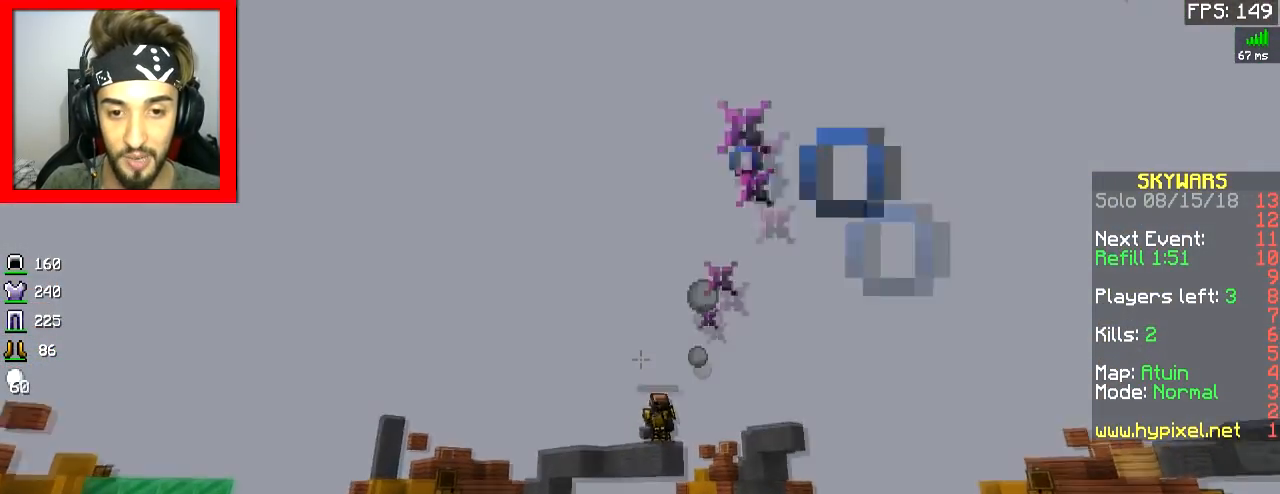
{"keys": ["a", "space"], "mouse": ["right"], "events": [[84, "mouse_right", "up"], [84, "space", "up"], [134, "mouse_right", "down"], [200, "mouse_right", "up"], [234, "mouse_right", "down"], [300, "mouse_right", "up"], [384, "mouse_right", "down"], [434, "space", "down"], [451, "mouse_right", "up"], [484, "mouse_right", "down"]]}
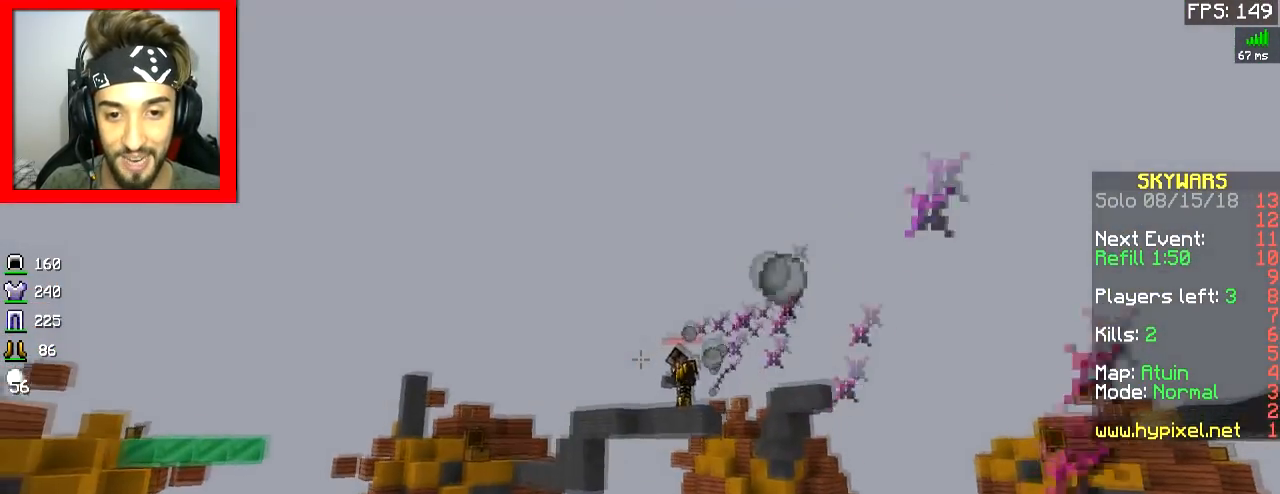
{"keys": ["a"], "mouse": ["right"], "events": [[100, "mouse_right", "up"], [133, "mouse_right", "down"], [150, "space", "up"], [200, "mouse_right", "up"], [233, "mouse_right", "down"], [350, "mouse_right", "up"], [383, "mouse_right", "down"], [450, "mouse_right", "up"], [483, "mouse_right", "down"]]}
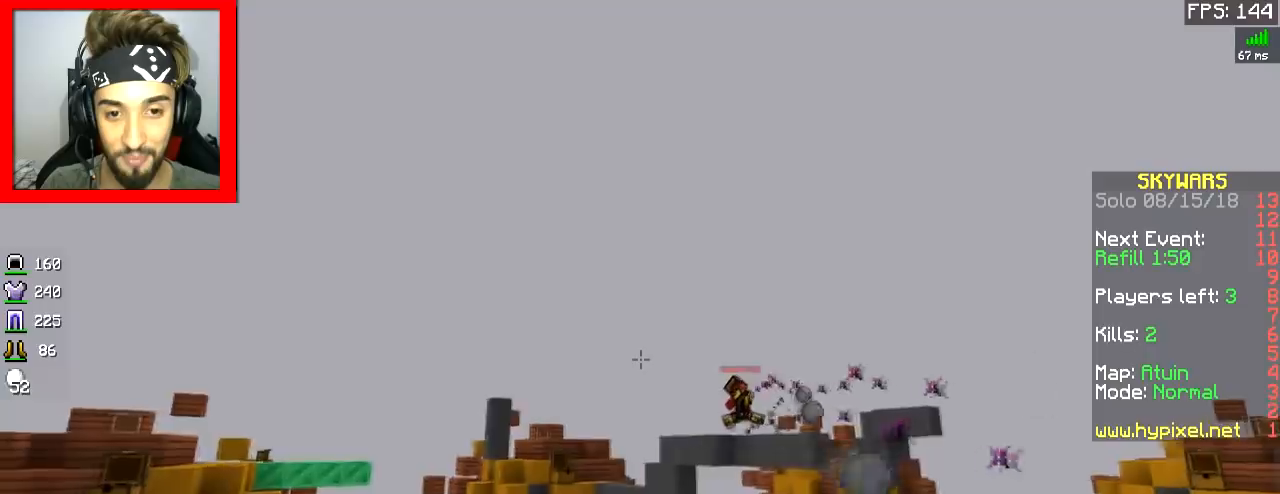
{"keys": [], "mouse": [], "events": [[100, "mouse_right", "up"], [134, "d", "down"], [134, "mouse_right", "down"], [150, "a", "up"], [184, "mouse_right", "up"], [367, "d", "up"]]}
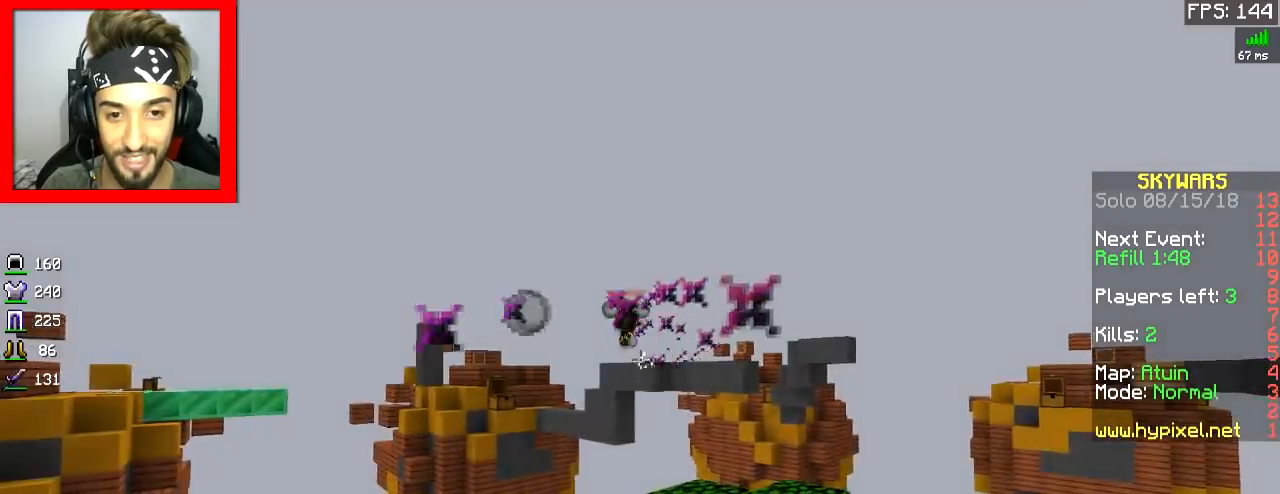
{"keys": ["d", "w"], "mouse": [], "events": [[367, "w", "down"], [467, "d", "down"]]}
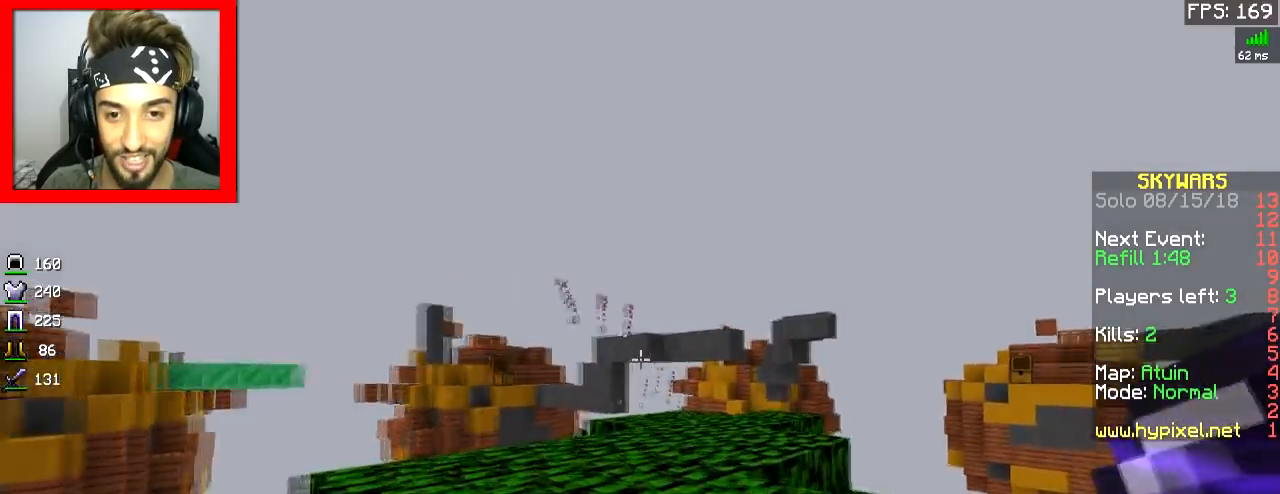
{"keys": ["d", "w"], "mouse": [], "events": [[84, "d", "up"], [150, "d", "down"], [234, "d", "up"], [317, "space", "down"], [467, "d", "down"], [484, "space", "up"]]}
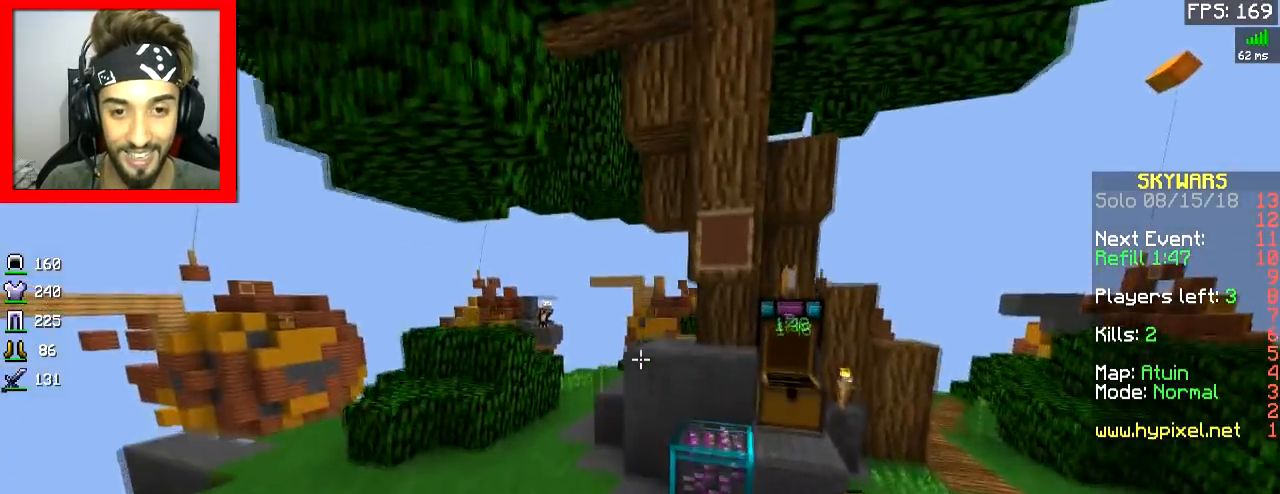
{"keys": ["w"], "mouse": [], "events": [[467, "d", "up"]]}
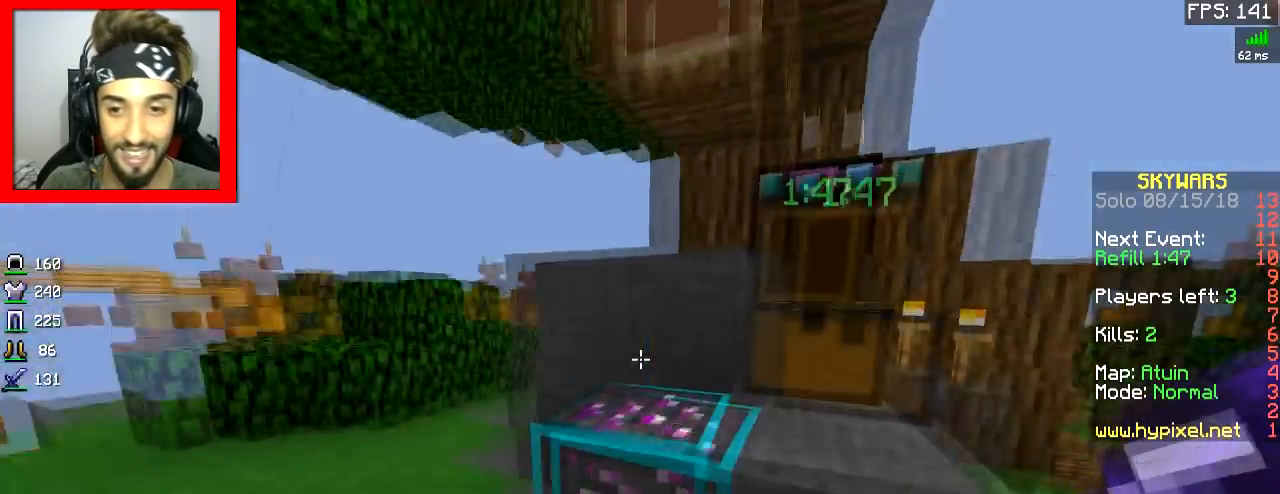
{"keys": ["a", "w"], "mouse": [], "events": [[17, "a", "down"]]}
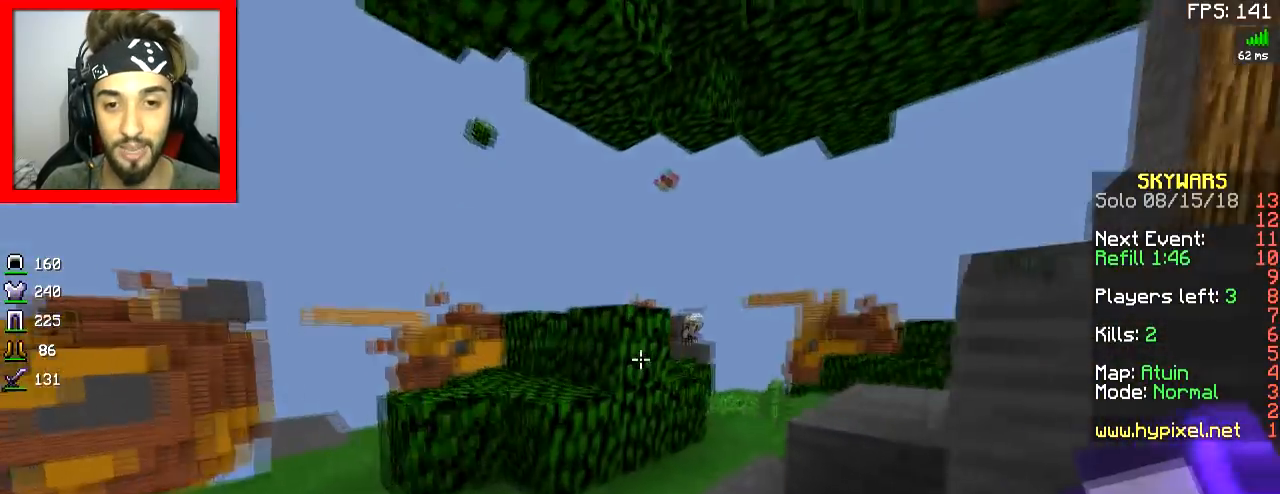
{"keys": ["d", "w"], "mouse": [], "events": [[16, "a", "up"], [467, "d", "down"]]}
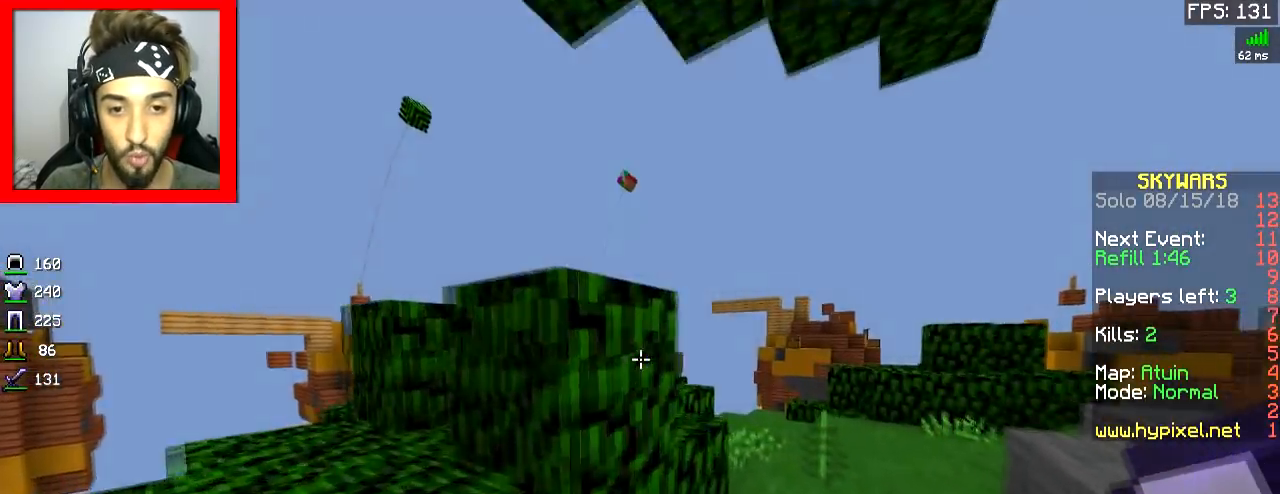
{"keys": ["d", "w"], "mouse": [], "events": []}
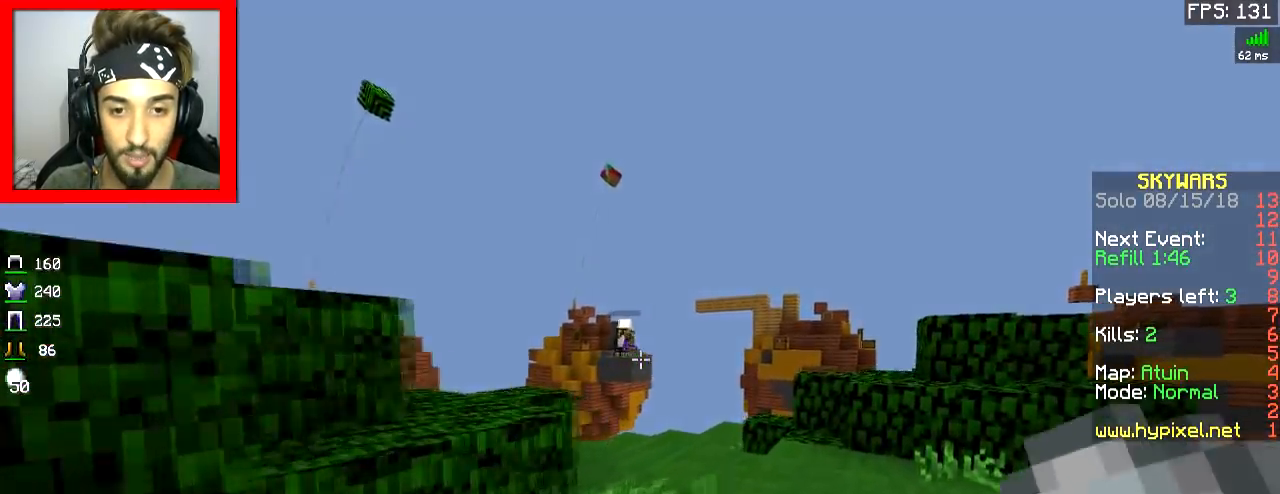
{"keys": ["space", "w"], "mouse": [], "events": [[16, "d", "up"], [417, "space", "down"]]}
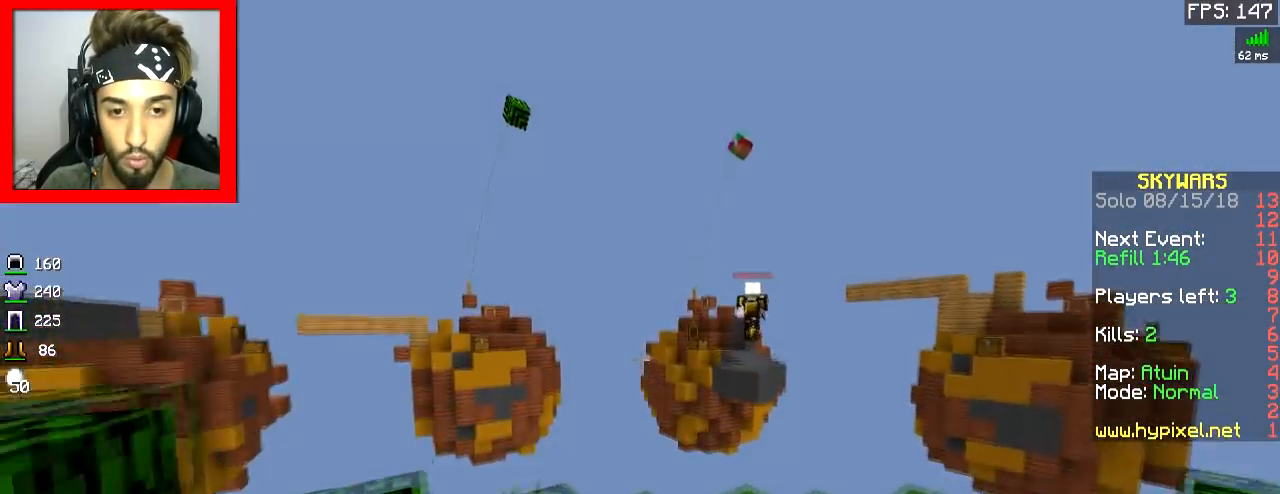
{"keys": ["a", "d", "s"], "mouse": [], "events": [[17, "space", "up"], [267, "w", "up"], [317, "a", "down"], [317, "d", "down"], [367, "s", "down"], [417, "d", "up"], [467, "d", "down"]]}
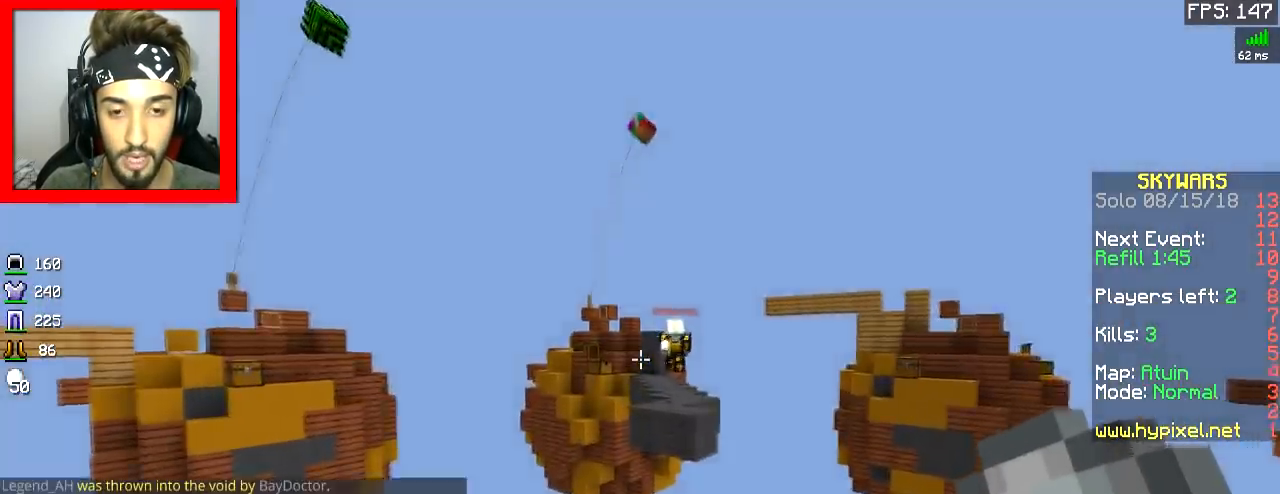
{"keys": ["w"], "mouse": [], "events": [[16, "a", "up"], [66, "s", "up"], [166, "w", "down"], [267, "d", "up"], [317, "d", "down"], [317, "space", "down"], [417, "d", "up"], [417, "space", "up"]]}
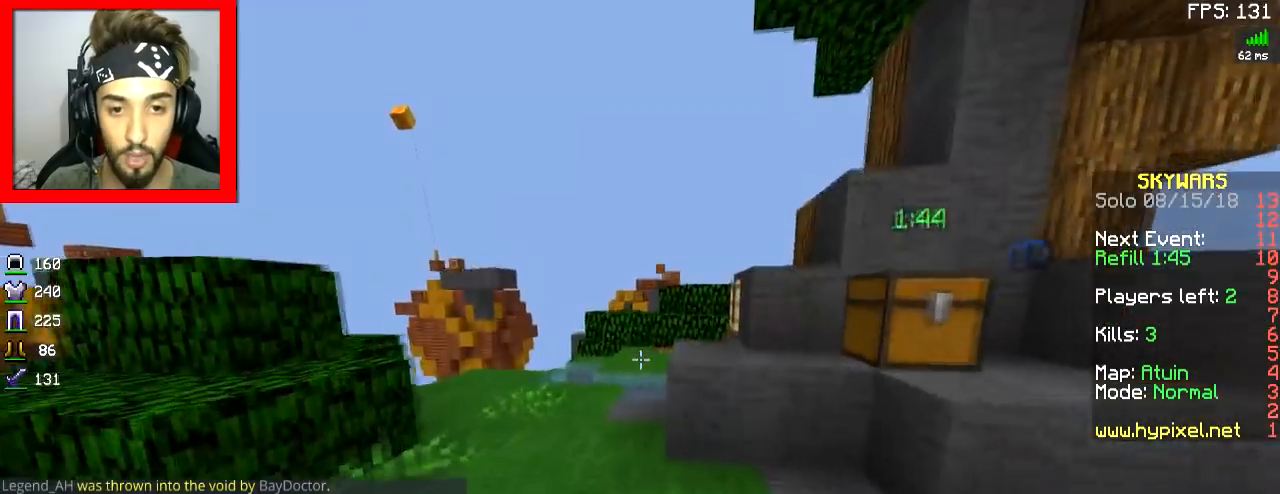
{"keys": ["space", "w"], "mouse": [], "events": [[467, "space", "down"]]}
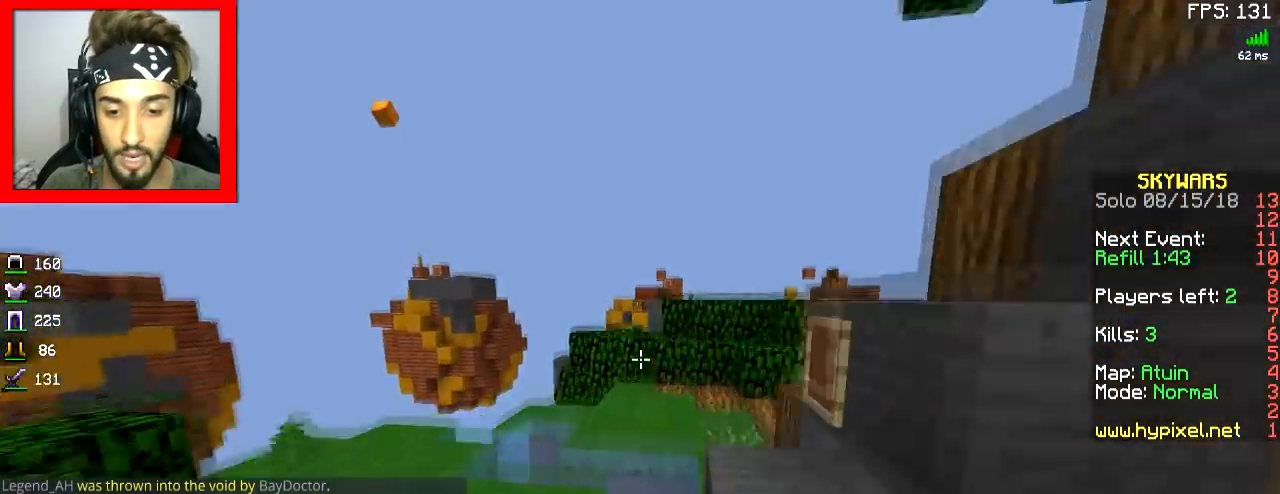
{"keys": ["a", "w"], "mouse": ["right"], "events": [[66, "space", "up"], [166, "mouse_right", "down"], [367, "a", "down"]]}
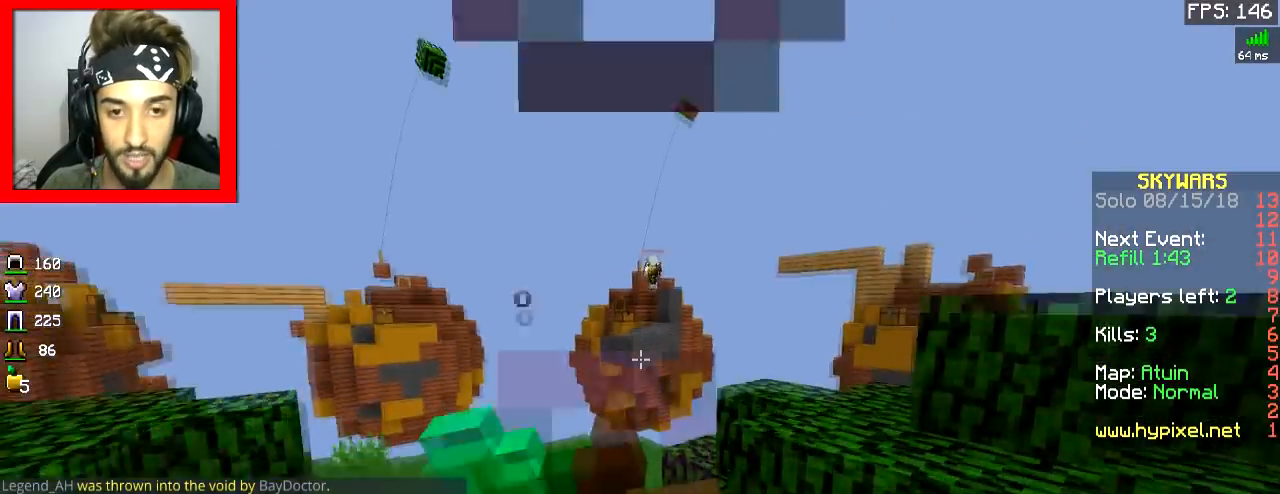
{"keys": ["a", "w"], "mouse": ["right"], "events": []}
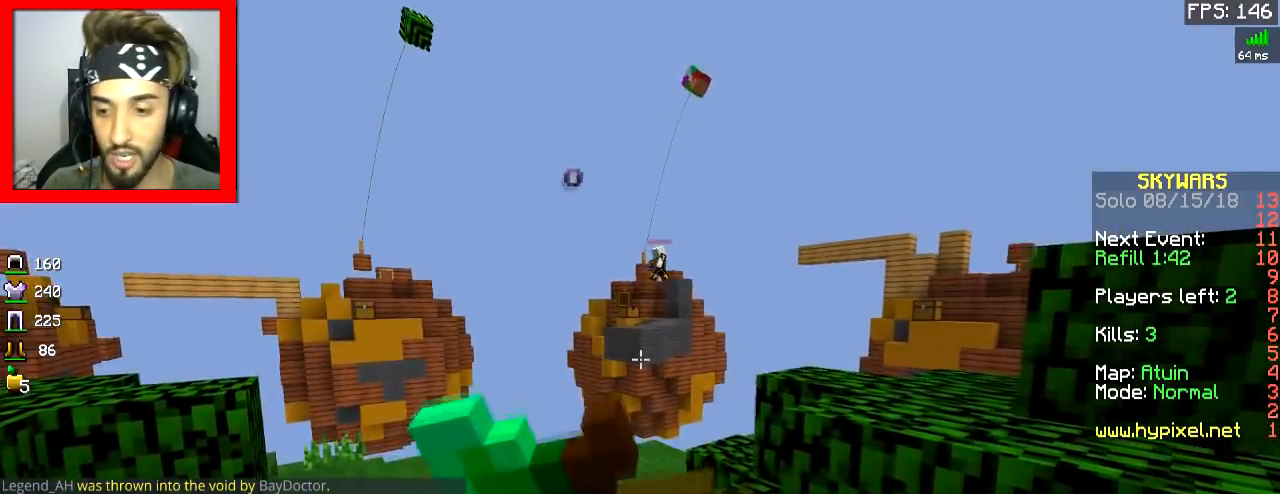
{"keys": ["a", "w"], "mouse": ["right"], "events": []}
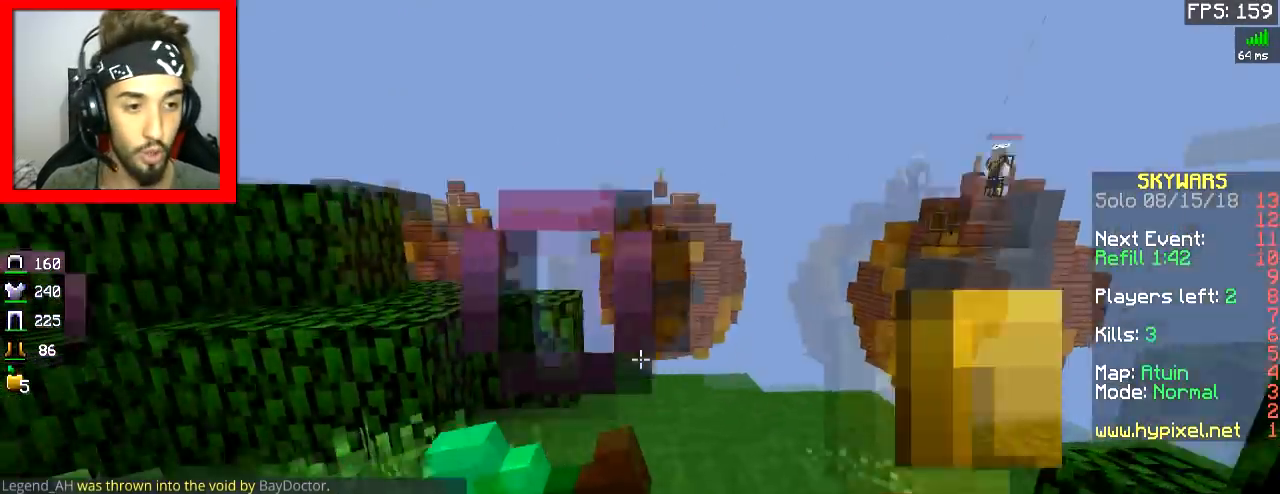
{"keys": ["w"], "mouse": ["right"], "events": [[401, "a", "up"]]}
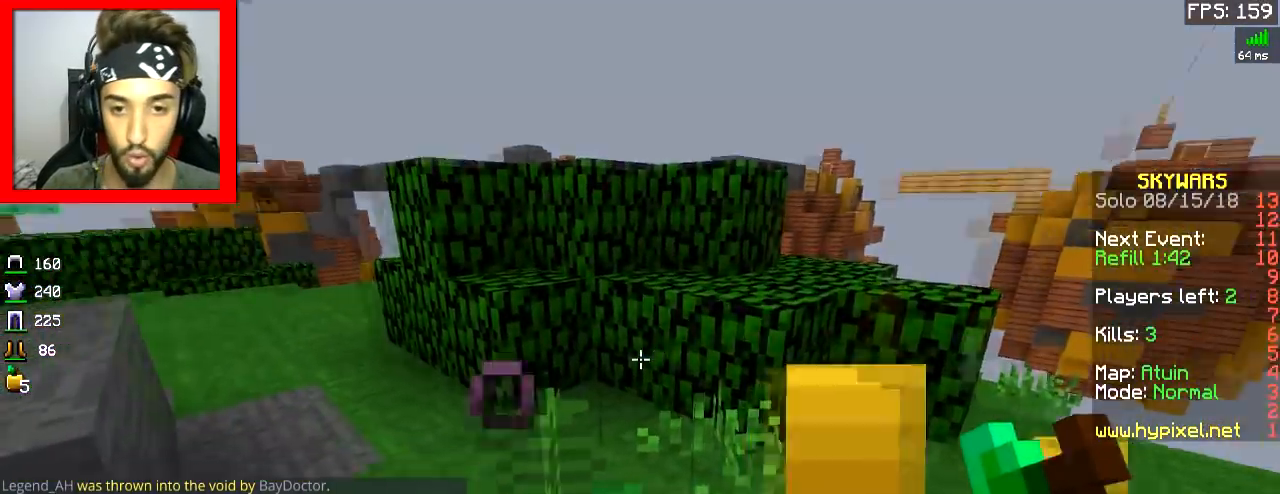
{"keys": ["w"], "mouse": [], "events": [[100, "mouse_right", "up"], [200, "space", "down"], [300, "space", "up"]]}
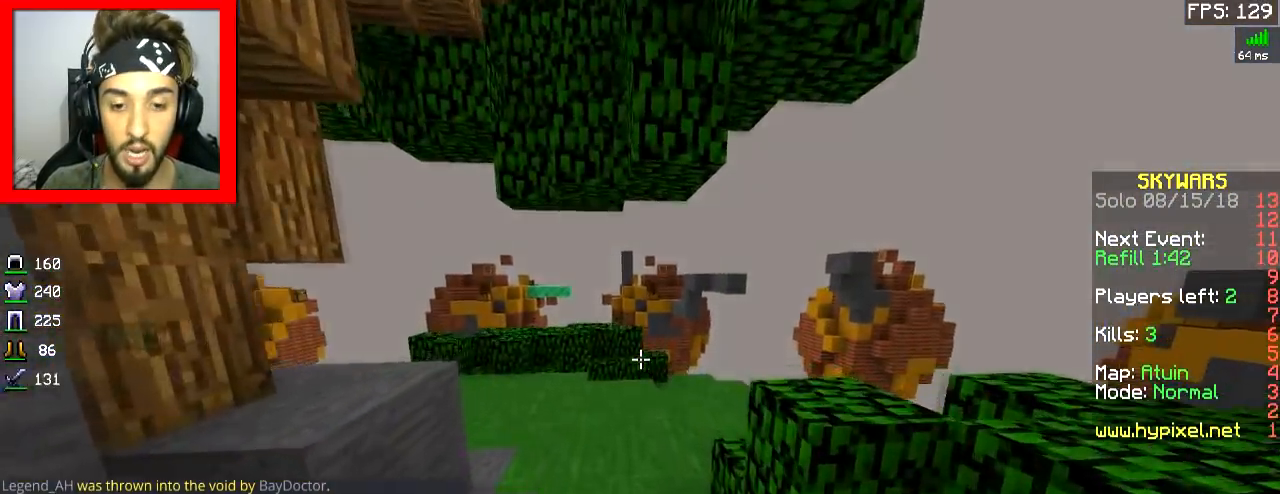
{"keys": ["w"], "mouse": [], "events": [[101, "space", "down"], [501, "space", "up"]]}
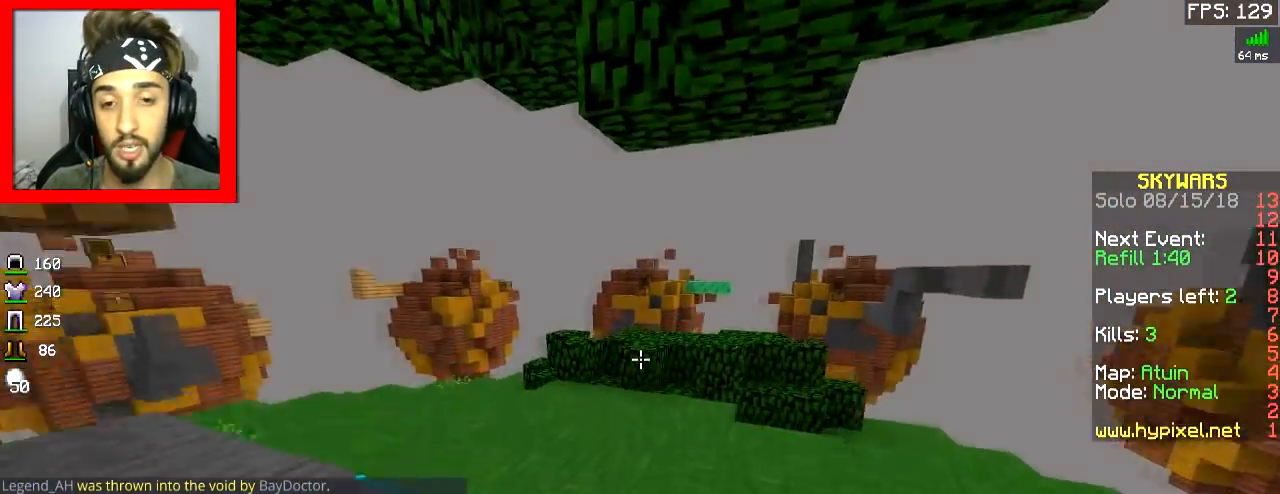
{"keys": ["s"], "mouse": [], "events": [[150, "d", "down"], [200, "w", "up"], [300, "s", "down"], [350, "d", "up"]]}
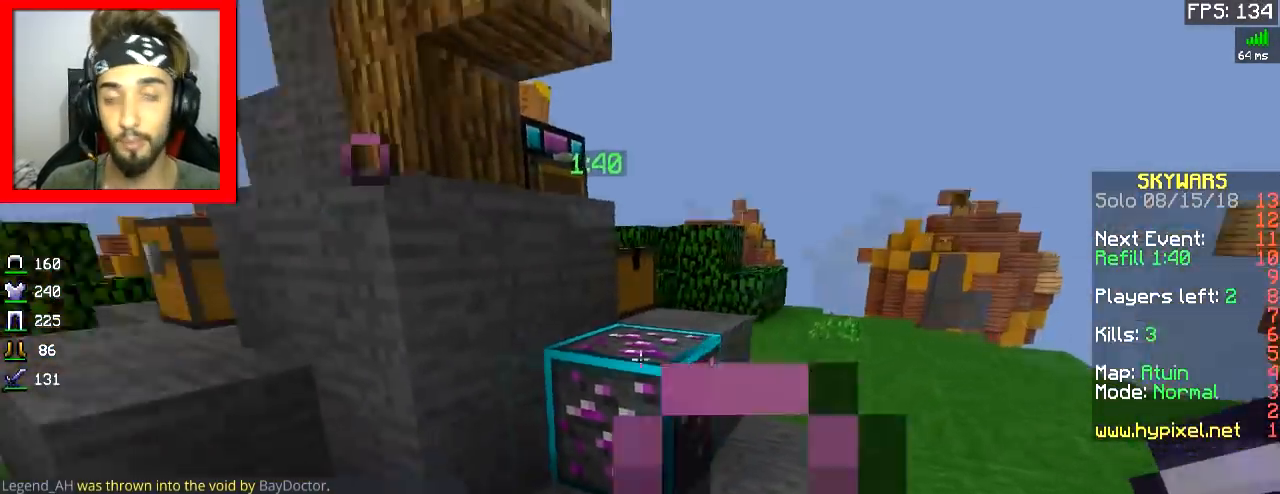
{"keys": ["d", "w"], "mouse": [], "events": [[201, "d", "down"], [201, "s", "up"], [451, "w", "down"]]}
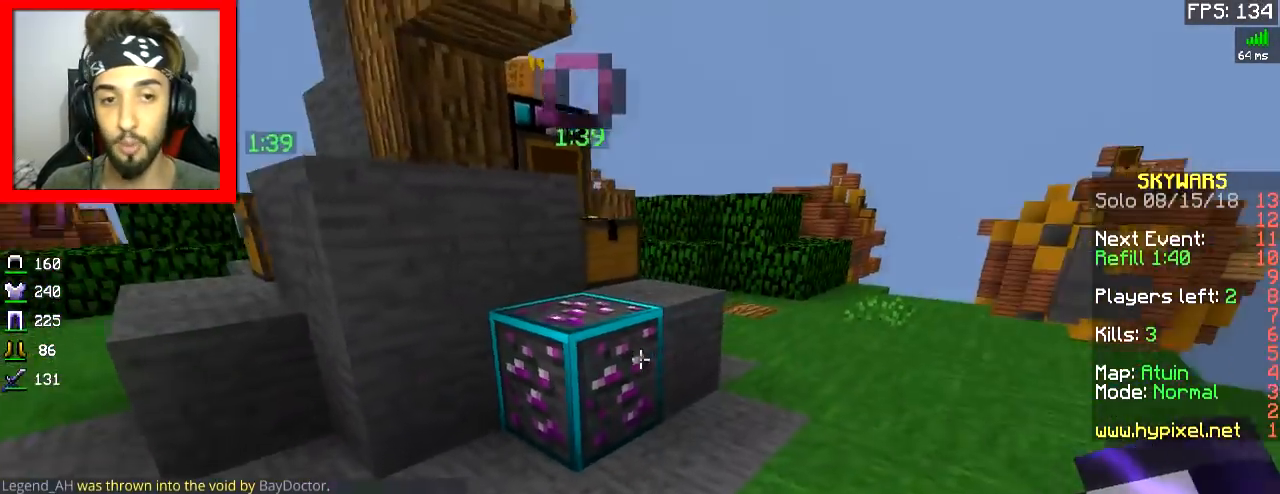
{"keys": ["d", "w"], "mouse": [], "events": [[150, "space", "down"], [350, "space", "up"]]}
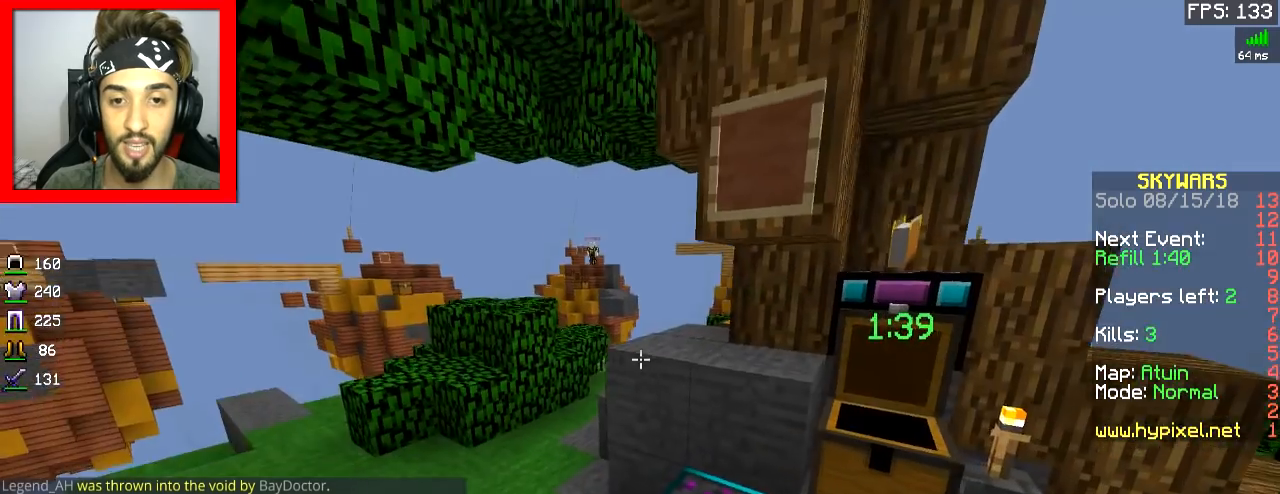
{"keys": ["a"], "mouse": [], "events": [[101, "d", "up"], [101, "w", "up"], [251, "s", "down"], [301, "a", "down"], [451, "s", "up"]]}
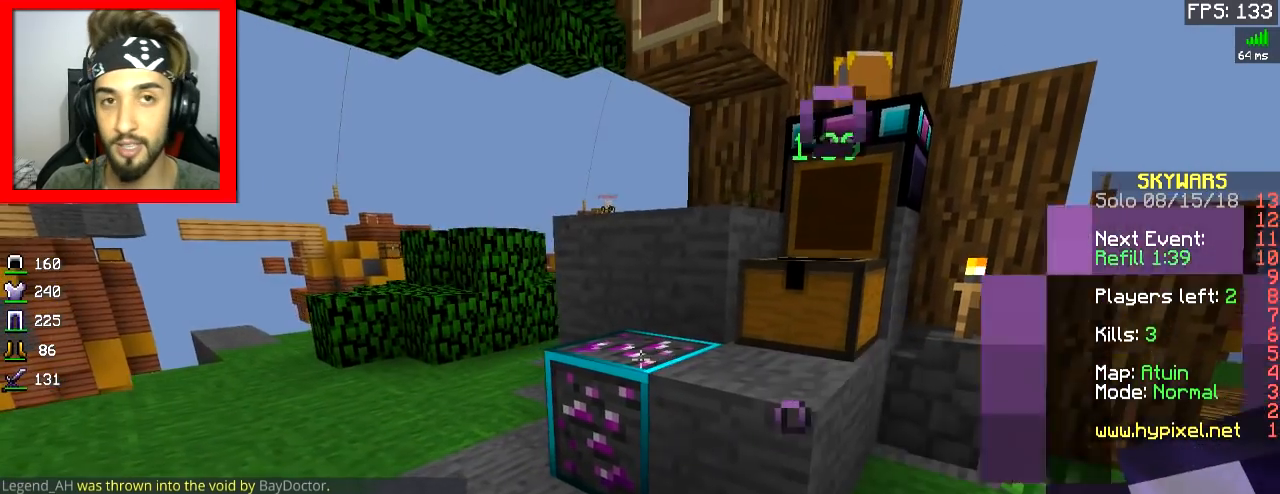
{"keys": [], "mouse": [], "events": [[150, "w", "down"], [250, "a", "up"], [250, "w", "up"]]}
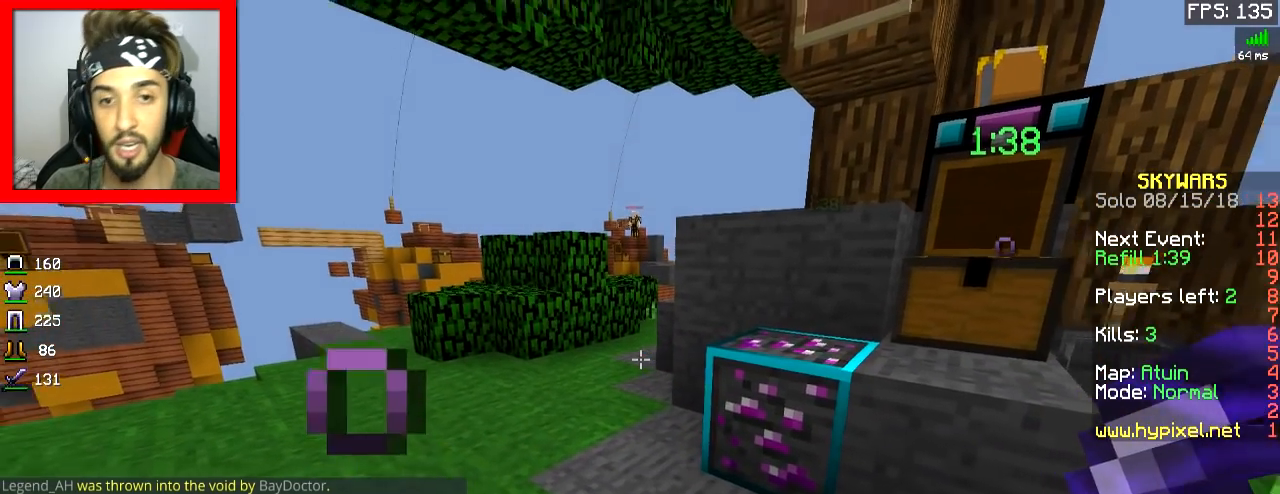
{"keys": [], "mouse": [], "events": []}